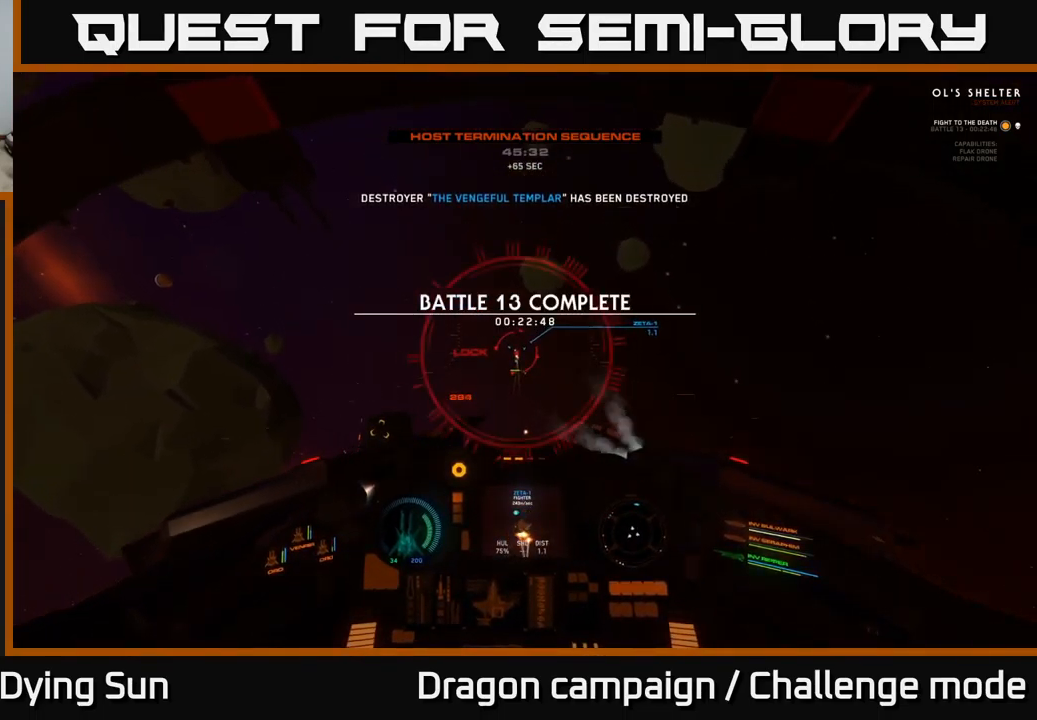
Gameplay with a controller (Xbox layout); each line is a JSON object with the inputs held at the frame after it. "events" lists button and stick changes between this image and that frame as [ms after this image, input, new state], when the widget could be followed in between.
{"buttons": [], "left_stick": "center", "right_stick": "up", "events": [[100, "L2", "down"], [350, "R2", "down"], [417, "L2", "up"], [467, "R2", "up"]]}
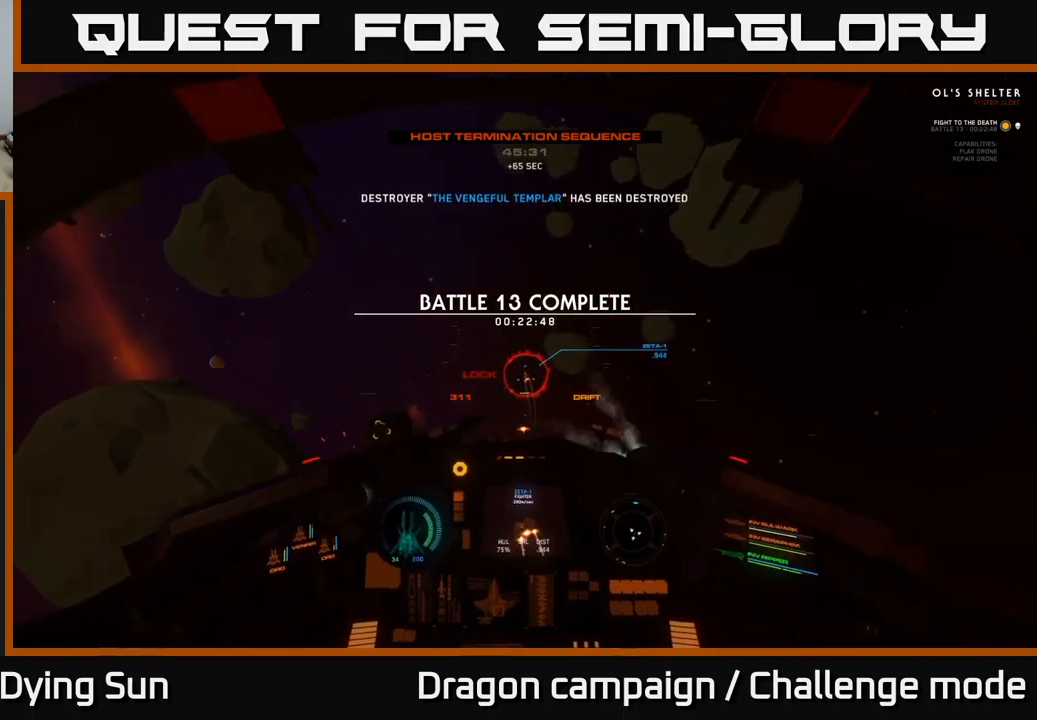
{"buttons": ["L1"], "left_stick": "center", "right_stick": "left", "events": [[50, "L1", "down"], [67, "R2", "down"], [183, "R2", "up"], [283, "R2", "down"], [400, "R2", "up"], [483, "right_stick", "left"]]}
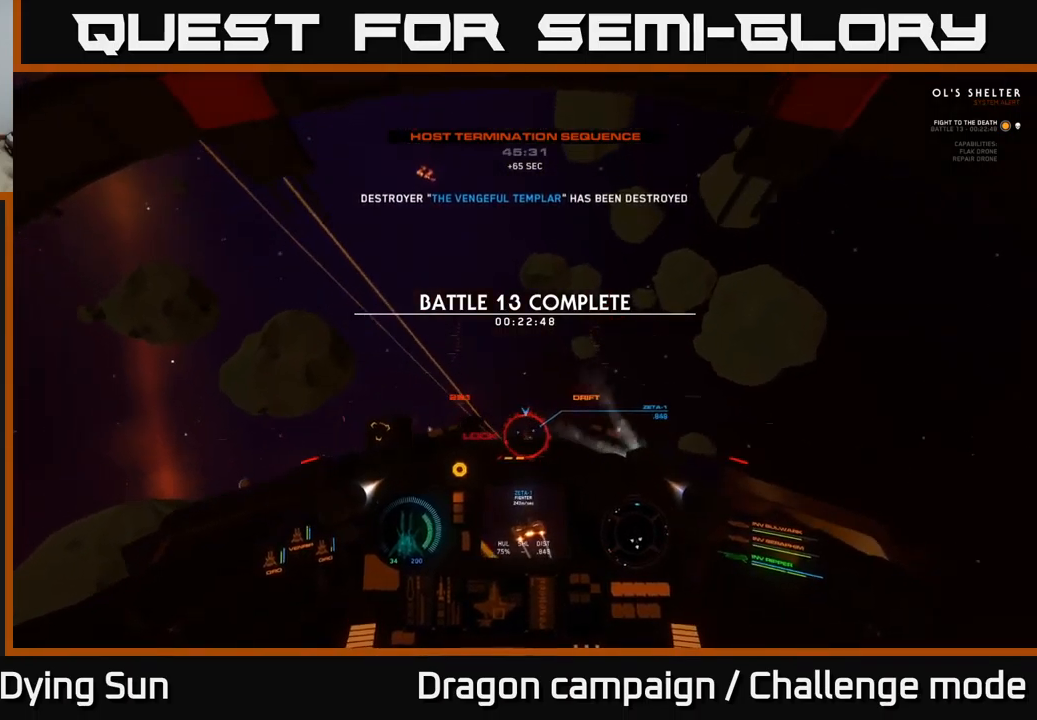
{"buttons": ["L1", "R2"], "left_stick": "center", "right_stick": "up-left", "events": [[17, "R2", "down"], [133, "R2", "up"], [183, "right_stick", "center"], [233, "R2", "down"], [283, "right_stick", "up-left"], [367, "R2", "up"], [450, "R2", "down"]]}
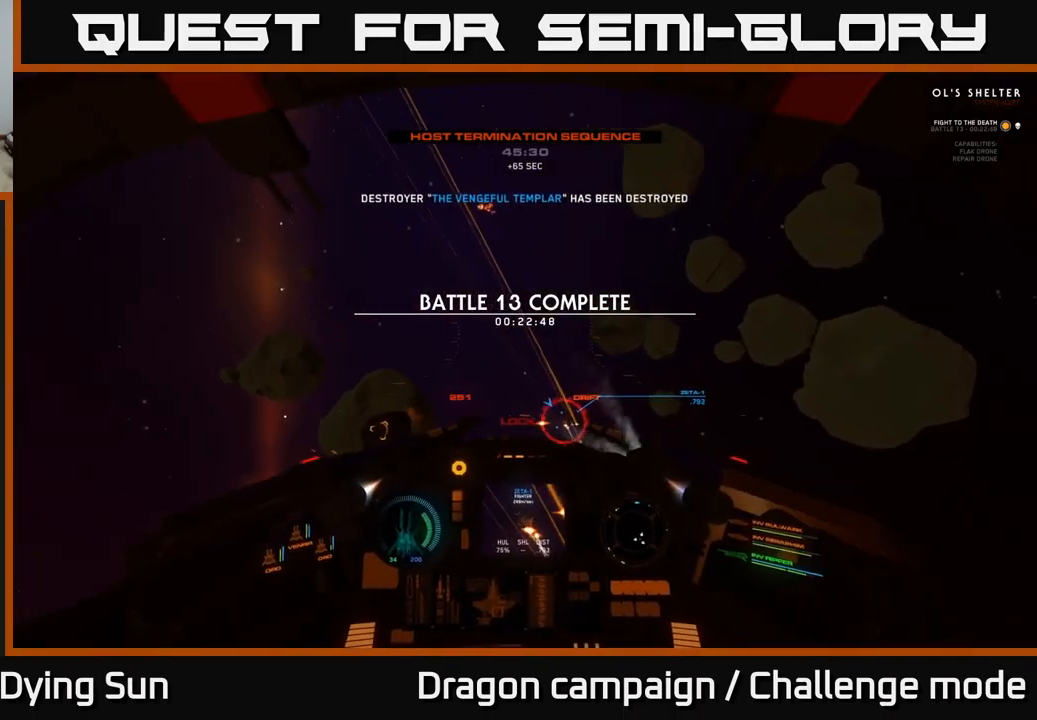
{"buttons": ["L1", "R2"], "left_stick": "center", "right_stick": "up", "events": [[83, "R2", "up"], [100, "right_stick", "left"], [183, "R2", "down"], [250, "right_stick", "up-left"], [300, "R2", "up"], [417, "R2", "down"], [417, "right_stick", "up"]]}
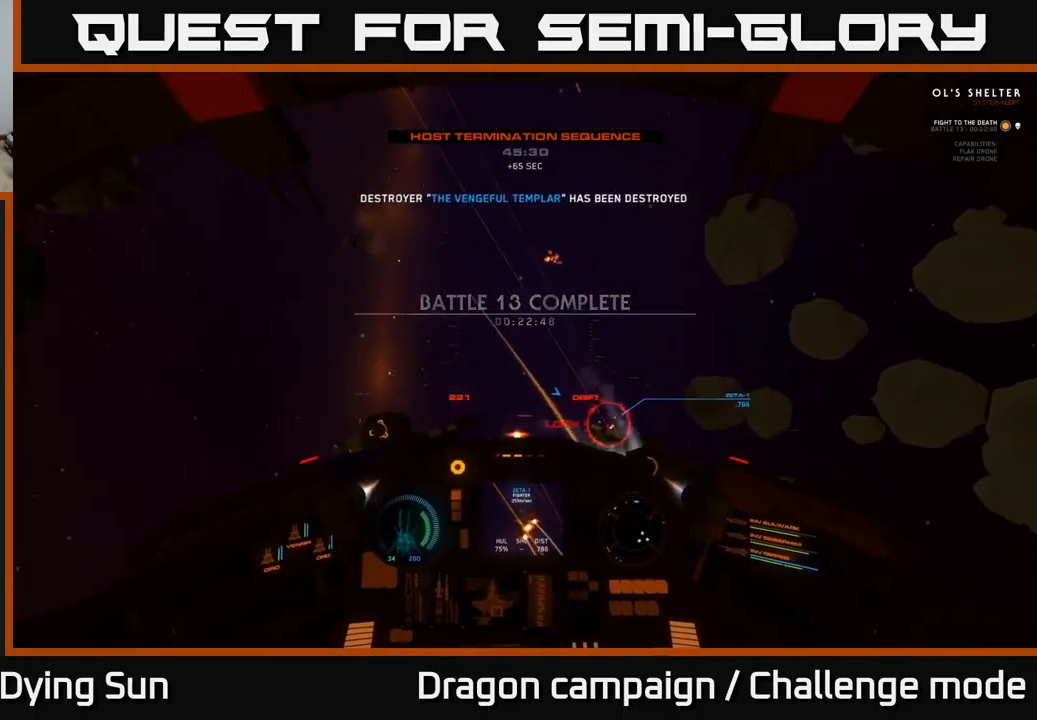
{"buttons": [], "left_stick": "center", "right_stick": "left"}
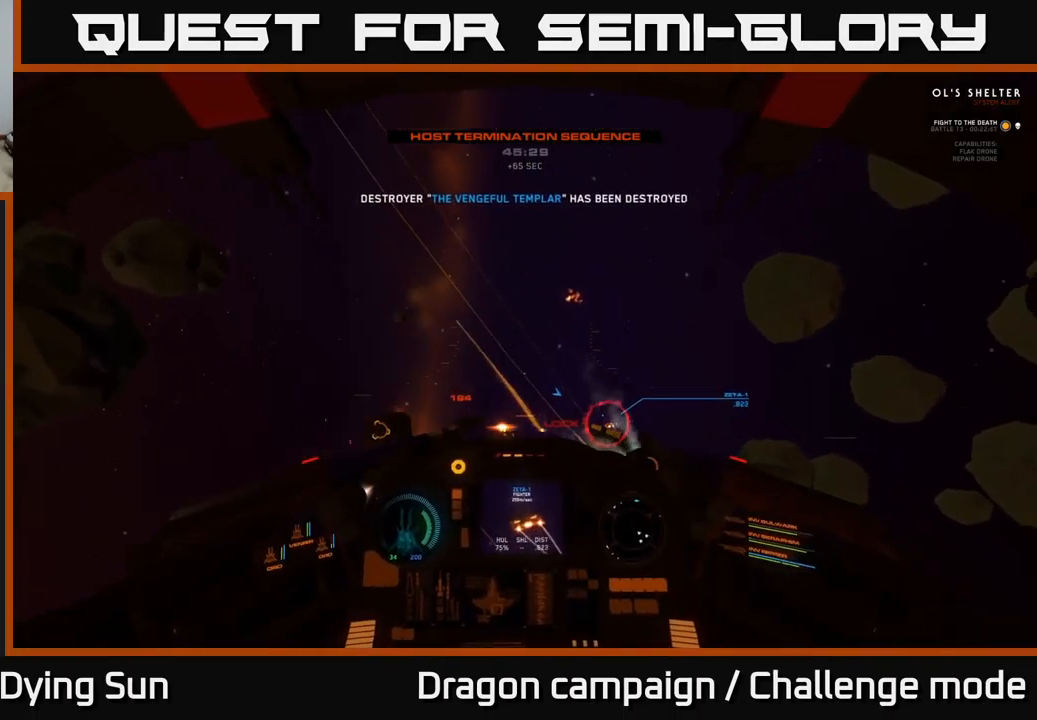
{"buttons": ["R2"], "left_stick": "center", "right_stick": "center", "events": [[67, "R2", "down"], [183, "right_stick", "up-left"], [200, "L2", "down"], [200, "R2", "up"], [283, "R2", "down"], [400, "L2", "up"], [433, "R2", "up"], [500, "R2", "down"], [500, "right_stick", "center"]]}
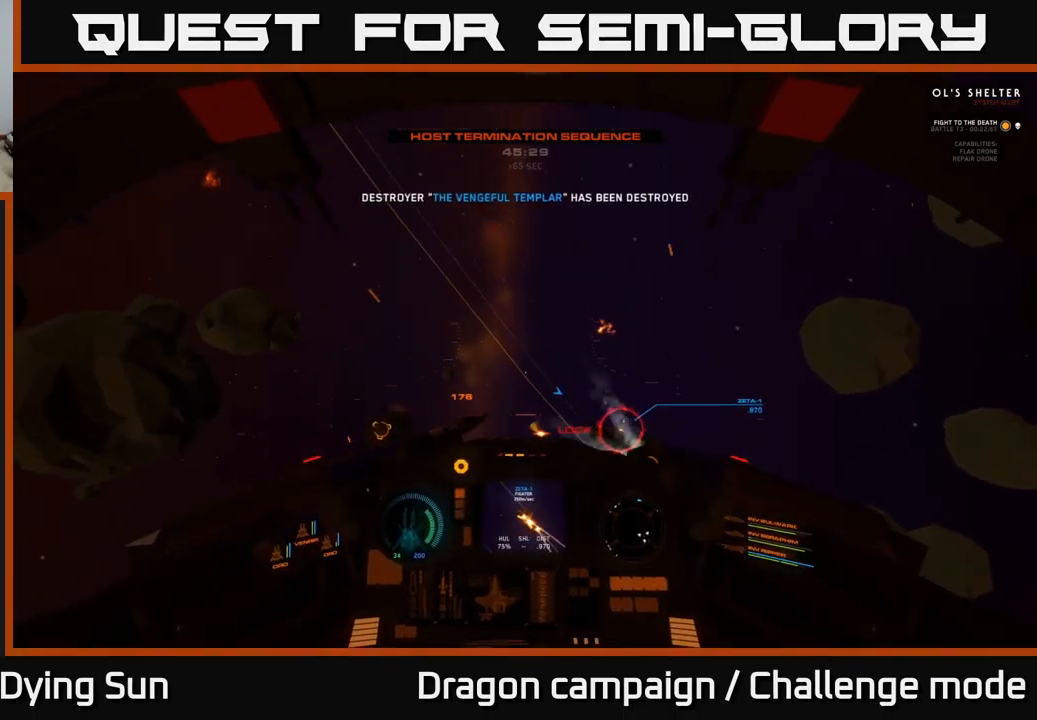
{"buttons": ["R2"], "left_stick": "center", "right_stick": "left", "events": [[17, "L2", "down"], [67, "right_stick", "down-right"], [133, "R2", "up"], [183, "L2", "up"], [217, "right_stick", "right"], [267, "L2", "down"], [267, "R2", "down"], [400, "R2", "up"], [433, "right_stick", "center"], [483, "right_stick", "left"], [500, "L2", "up"], [500, "R2", "down"]]}
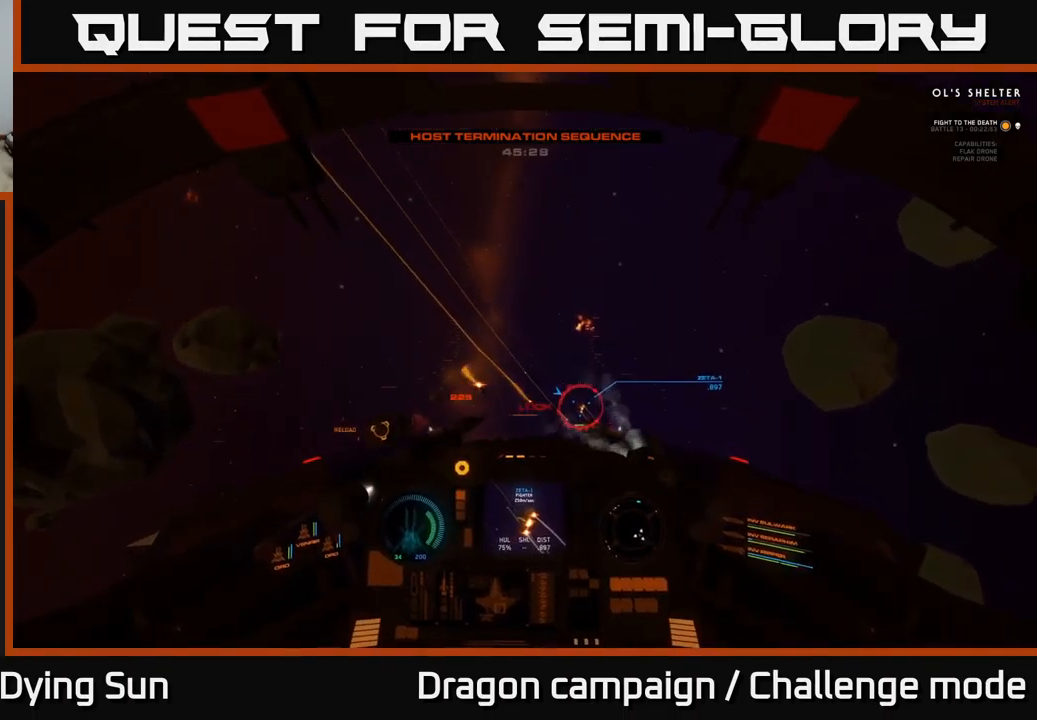
{"buttons": ["L2", "R2"], "left_stick": "center", "right_stick": "up", "events": [[100, "right_stick", "up-left"], [133, "L2", "down"], [133, "R2", "up"], [233, "R2", "down"], [283, "L2", "up"], [317, "right_stick", "up"], [350, "R2", "up"], [433, "R2", "down"], [450, "L2", "down"]]}
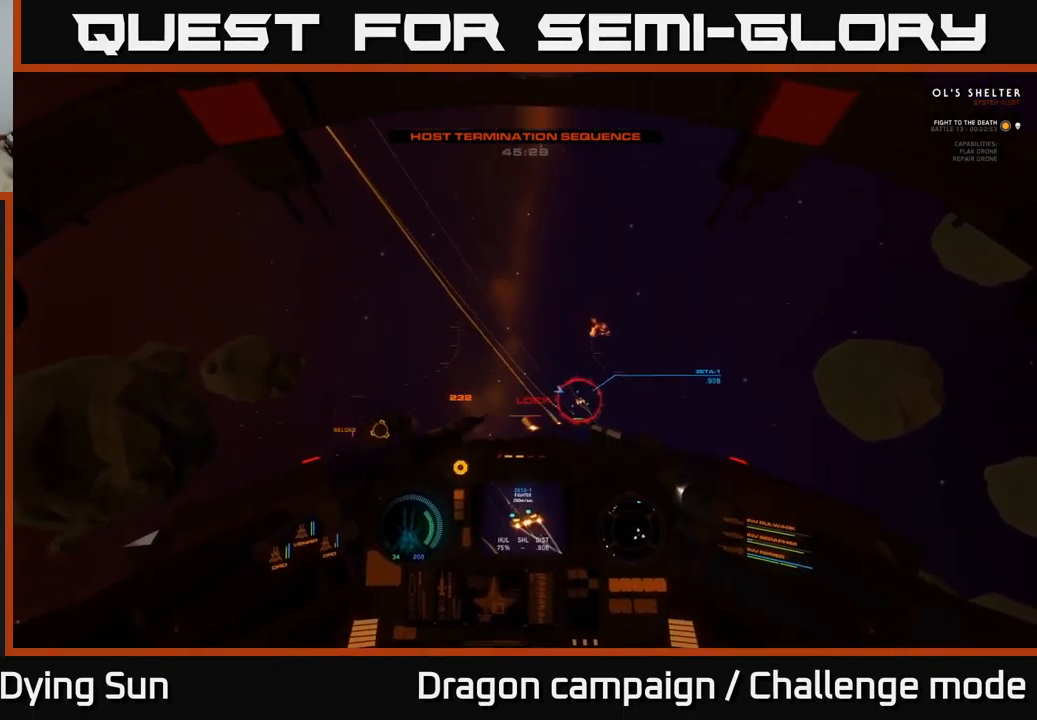
{"buttons": [], "left_stick": "left", "right_stick": "center", "events": [[50, "R2", "up"], [83, "L2", "up"], [133, "R2", "down"], [217, "L2", "down"], [250, "R2", "up"], [300, "right_stick", "center"], [333, "left_stick", "left"], [383, "Y", "down"], [400, "L2", "up"], [450, "Y", "up"]]}
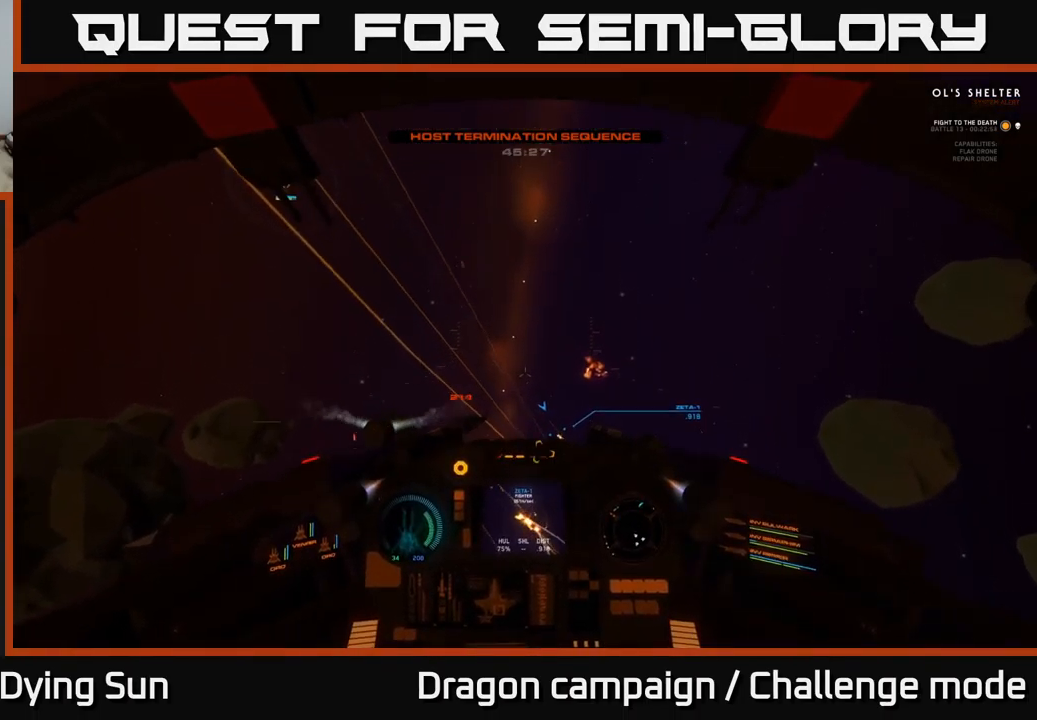
{"buttons": ["L2"], "left_stick": "center", "right_stick": "center", "events": [[133, "right_stick", "down"], [200, "left_stick", "center"], [283, "right_stick", "center"], [300, "L2", "down"]]}
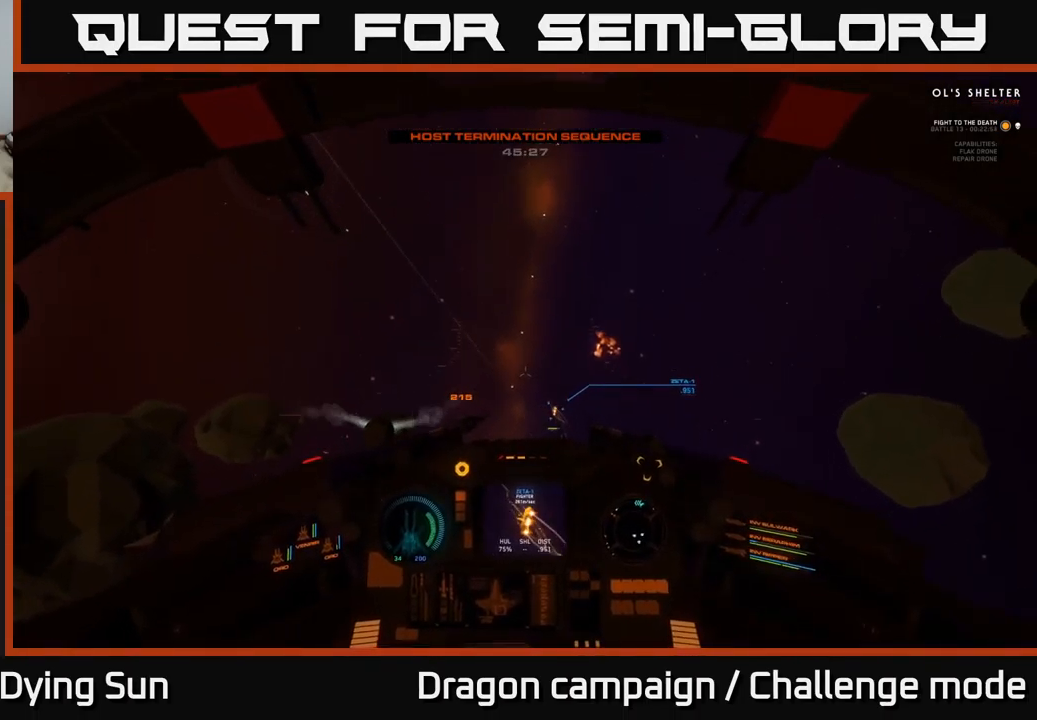
{"buttons": ["L2"], "left_stick": "center", "right_stick": "up", "events": [[67, "right_stick", "down-right"], [200, "L2", "up"], [233, "right_stick", "center"], [267, "L2", "down"], [366, "right_stick", "up"]]}
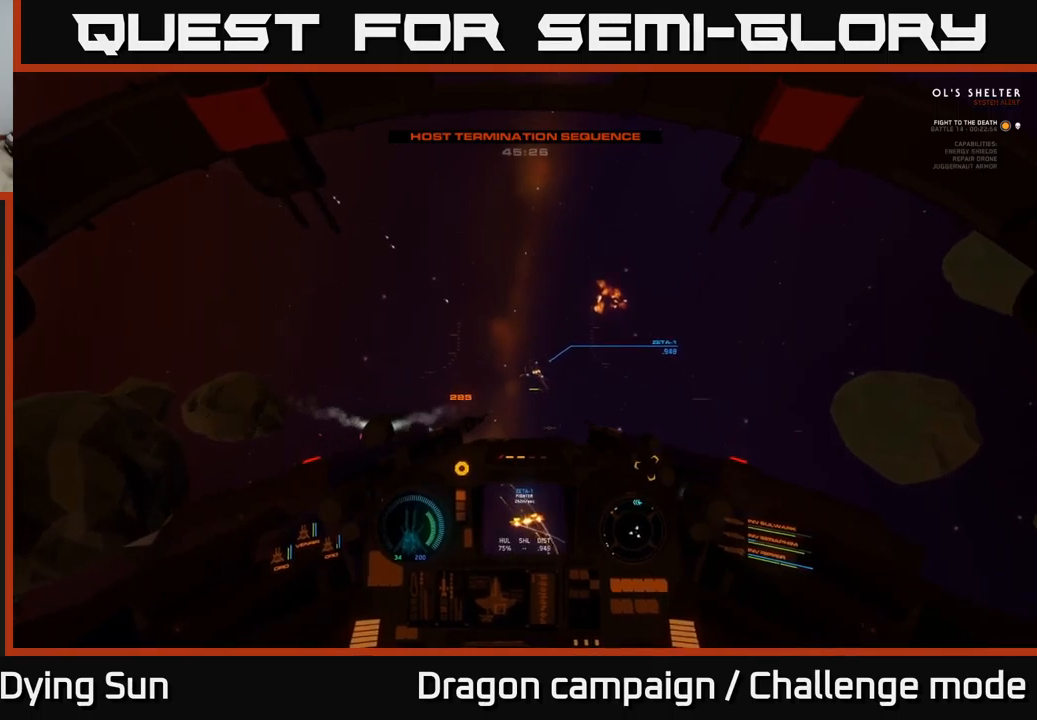
{"buttons": ["L2"], "left_stick": "center", "right_stick": "up", "events": [[34, "right_stick", "center"], [217, "right_stick", "up"], [367, "right_stick", "center"], [500, "right_stick", "up"]]}
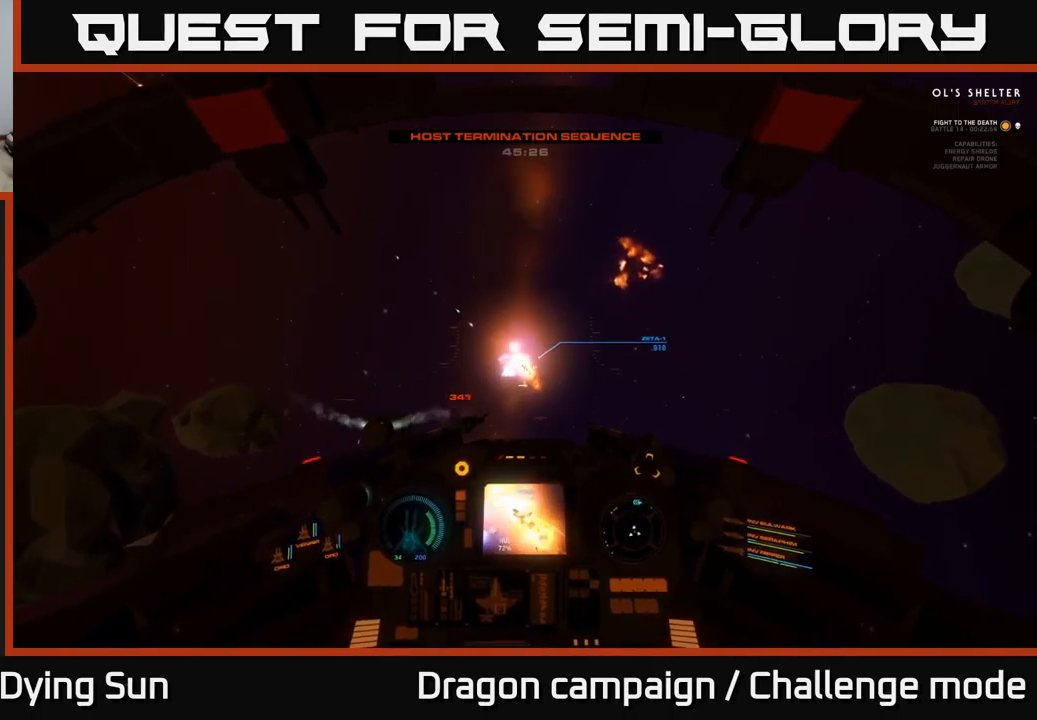
{"buttons": [], "left_stick": "left", "right_stick": "left", "events": [[34, "L2", "up"], [267, "right_stick", "center"], [400, "right_stick", "left"], [434, "left_stick", "left"]]}
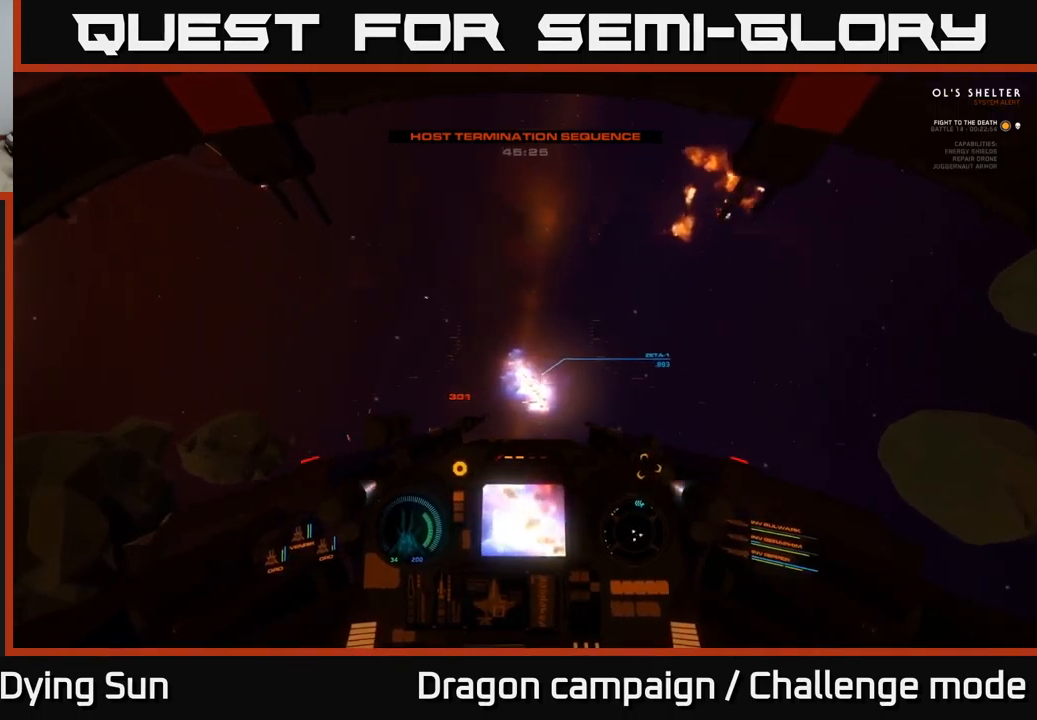
{"buttons": ["L2", "R3"], "left_stick": "center", "right_stick": "up-left", "events": [[17, "left_stick", "center"], [34, "right_stick", "center"], [50, "R2", "down"], [67, "L2", "down"], [150, "R2", "up"], [234, "L2", "up"], [250, "right_stick", "down"], [317, "L2", "down"], [367, "right_stick", "left"], [417, "right_stick", "up-left"], [434, "R3", "down"]]}
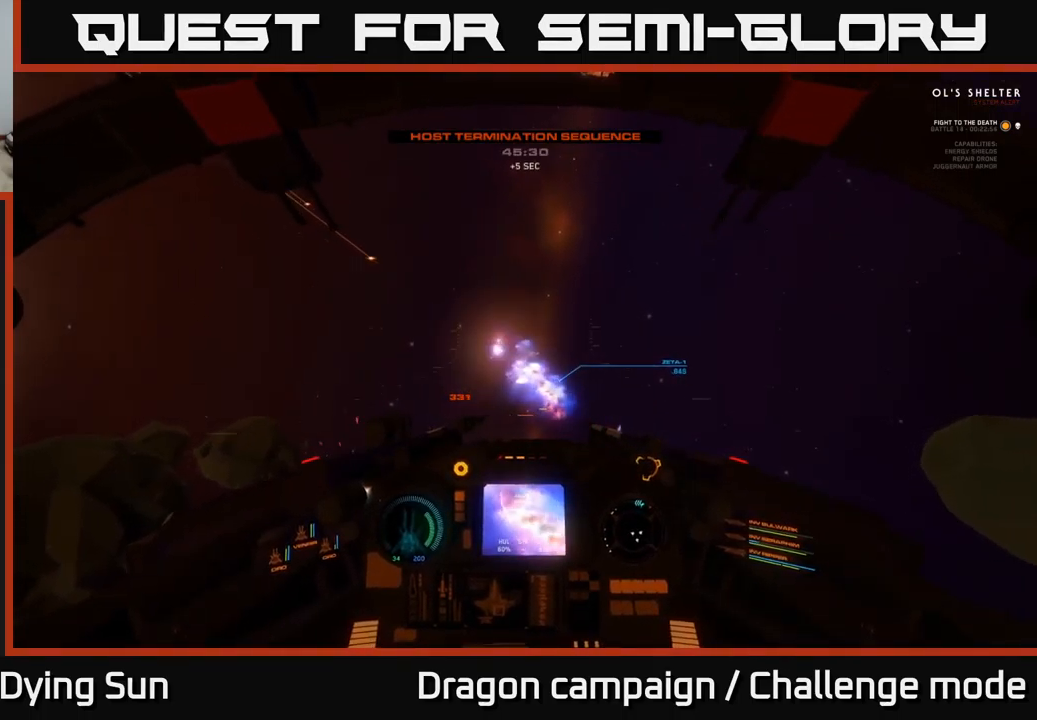
{"buttons": [], "left_stick": "right", "right_stick": "down-right", "events": [[34, "L2", "up"], [217, "R3", "up"], [267, "L2", "down"], [300, "right_stick", "right"], [367, "right_stick", "down-right"], [417, "L2", "up"], [417, "left_stick", "right"]]}
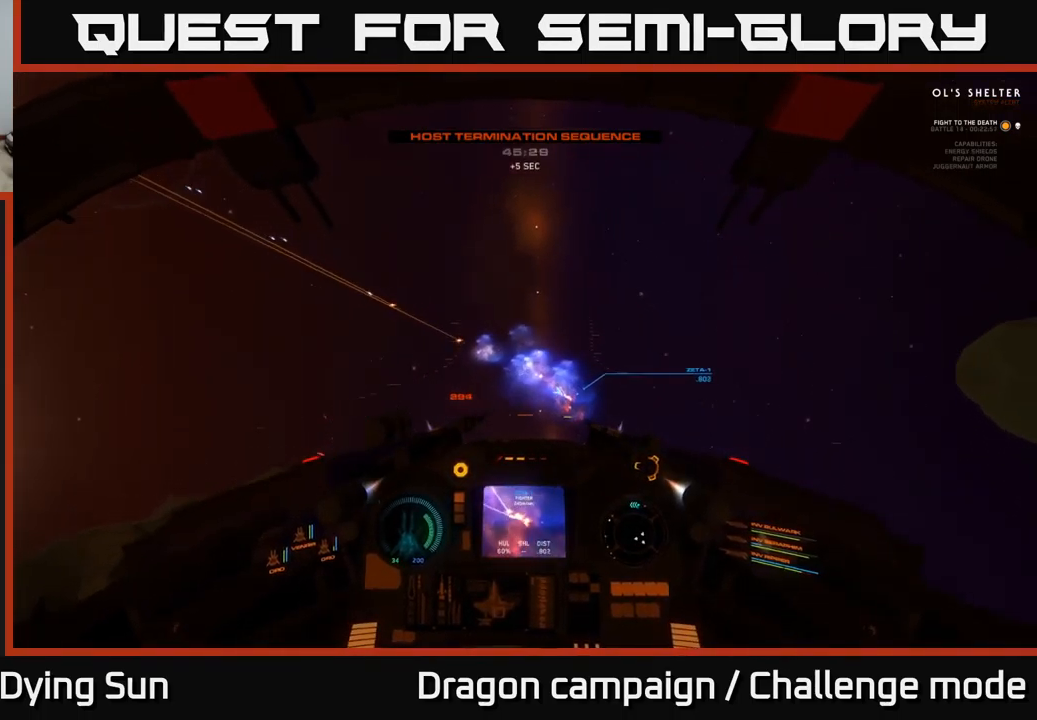
{"buttons": ["L2"], "left_stick": "center", "right_stick": "down-right", "events": [[417, "left_stick", "center"], [434, "L2", "down"]]}
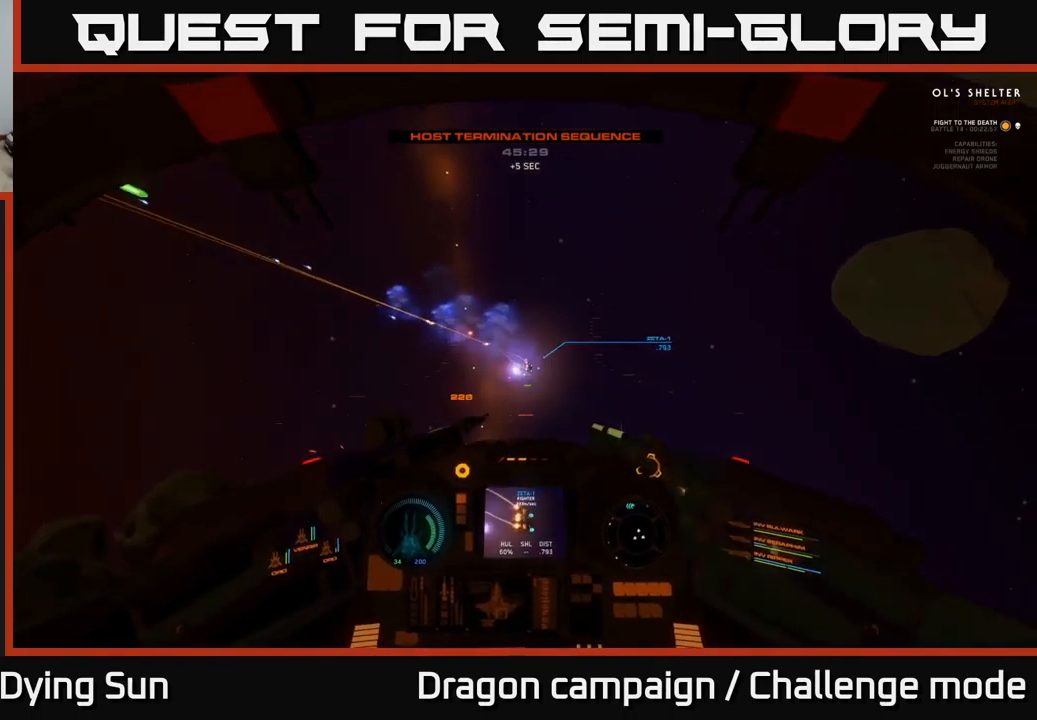
{"buttons": ["L2"], "left_stick": "center", "right_stick": "right", "events": [[34, "right_stick", "center"], [150, "right_stick", "up"], [234, "right_stick", "center"], [500, "right_stick", "right"]]}
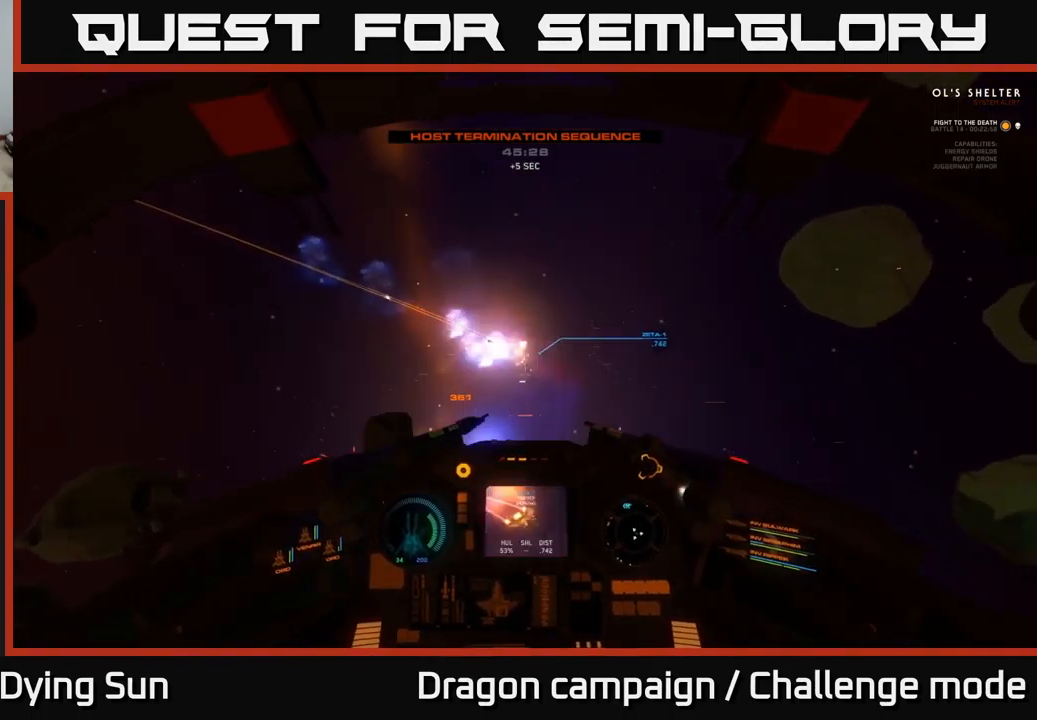
{"buttons": [], "left_stick": "center", "right_stick": "down-right", "events": [[217, "right_stick", "down-right"], [250, "L2", "up"], [267, "R2", "down"], [400, "R2", "up"]]}
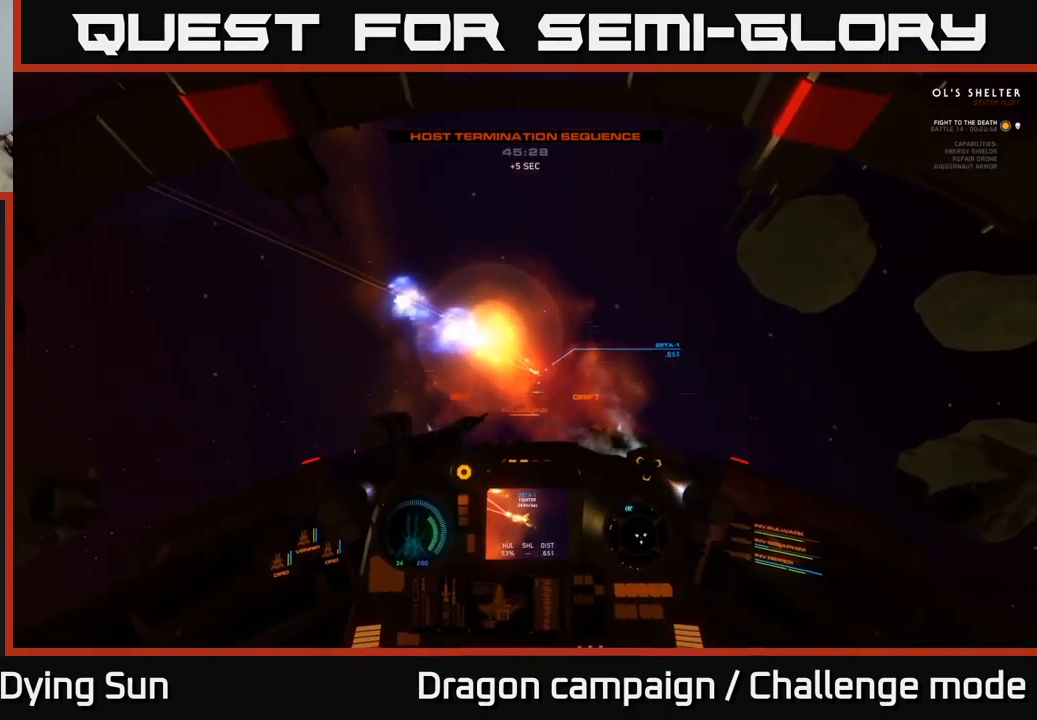
{"buttons": ["R3"], "left_stick": "center", "right_stick": "down-right", "events": [[34, "L1", "down"], [67, "R3", "down"], [200, "L1", "up"], [350, "L1", "down"], [500, "L1", "up"]]}
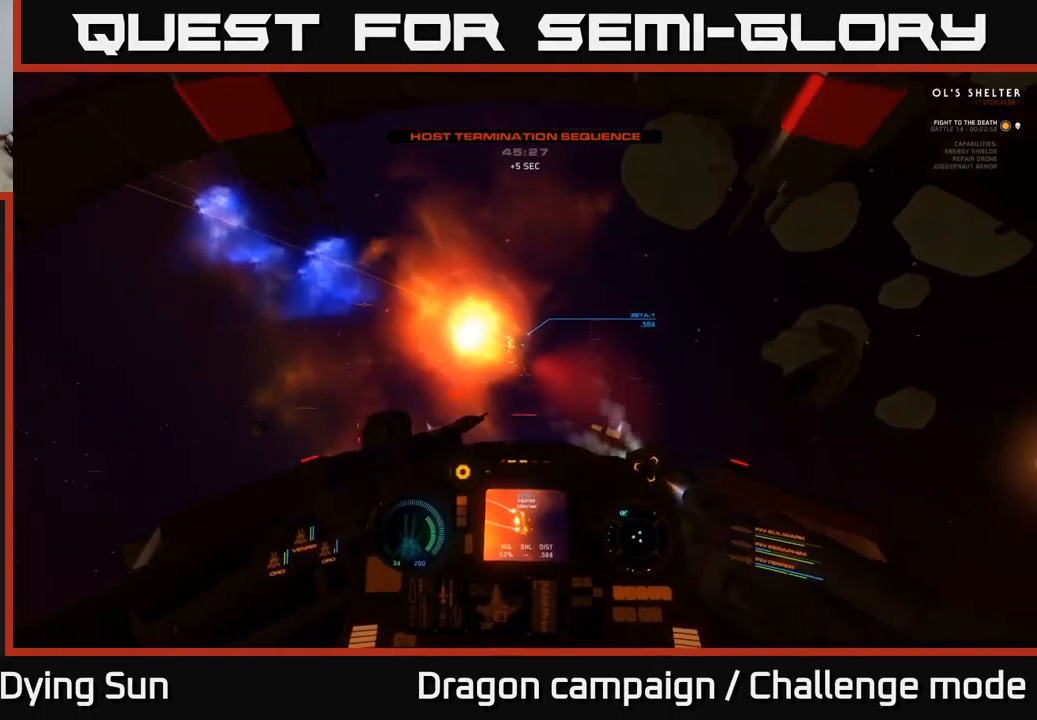
{"buttons": [], "left_stick": "center", "right_stick": "up", "events": [[67, "right_stick", "right"], [150, "R3", "up"], [484, "right_stick", "up"]]}
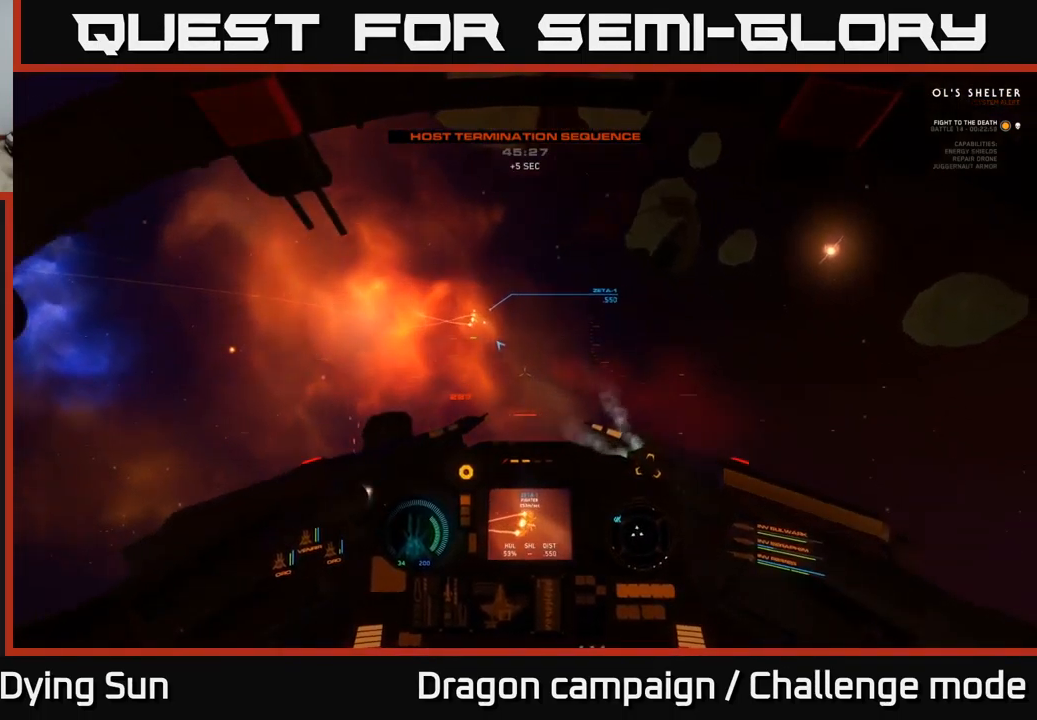
{"buttons": ["L2"], "left_stick": "center", "right_stick": "up-right", "events": [[50, "L3", "down"], [100, "right_stick", "center"], [250, "L3", "up"], [284, "right_stick", "up-right"], [401, "L2", "down"]]}
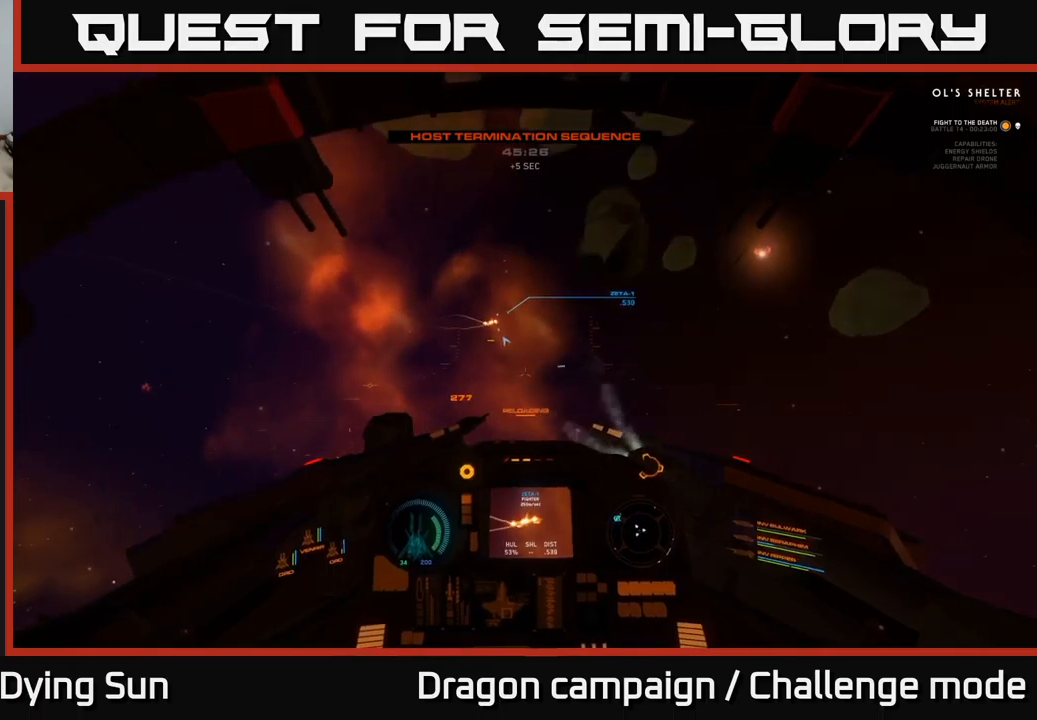
{"buttons": [], "left_stick": "center", "right_stick": "up-right", "events": [[16, "right_stick", "center"], [166, "right_stick", "up"], [316, "L2", "up"], [466, "right_stick", "up-right"]]}
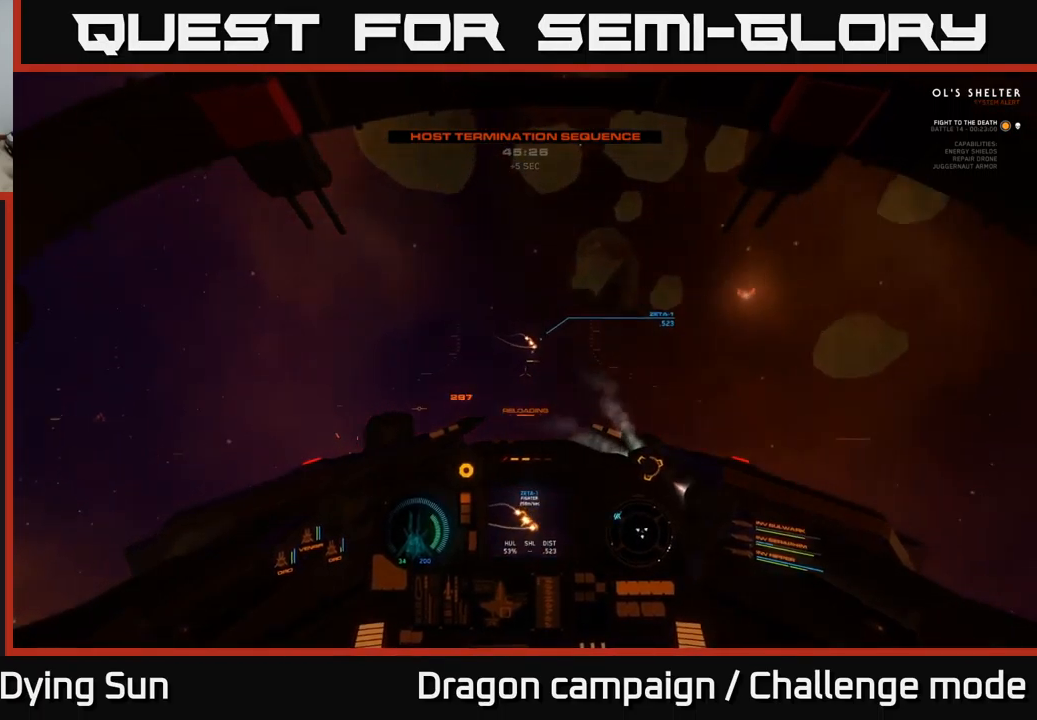
{"buttons": [], "left_stick": "center", "right_stick": "right", "events": [[16, "L2", "down"], [150, "right_stick", "right"], [183, "L2", "up"]]}
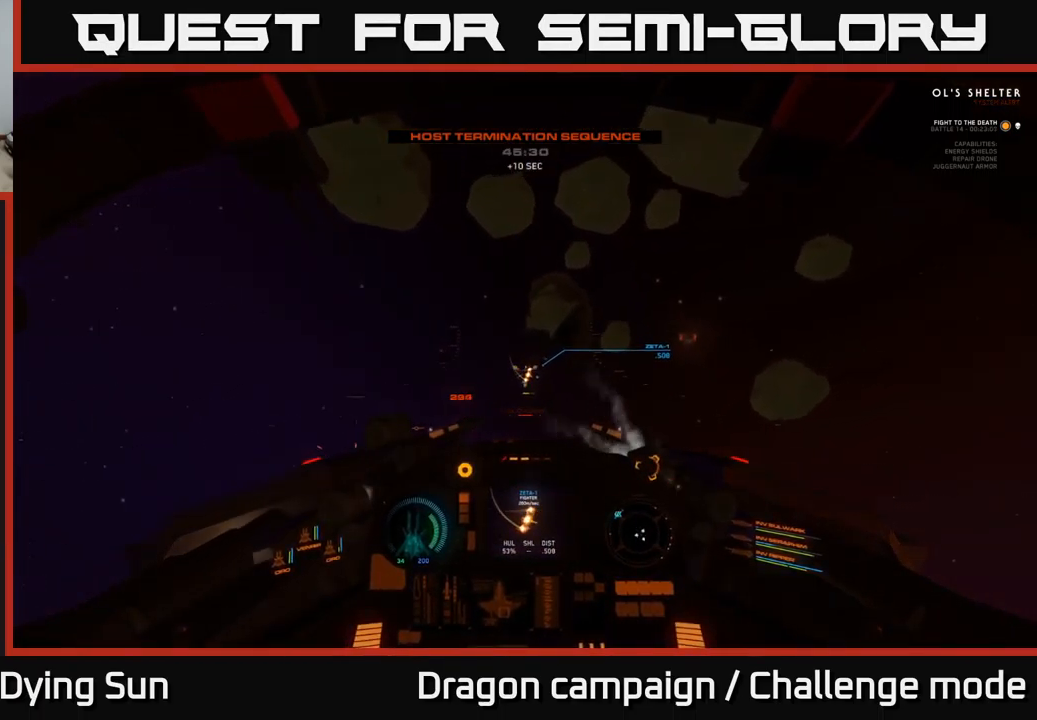
{"buttons": ["L2"], "left_stick": "center", "right_stick": "up", "events": [[66, "right_stick", "center"], [83, "Y", "down"], [150, "Y", "up"], [216, "left_stick", "right"], [300, "right_stick", "right"], [433, "L2", "down"], [433, "left_stick", "center"], [450, "right_stick", "up"]]}
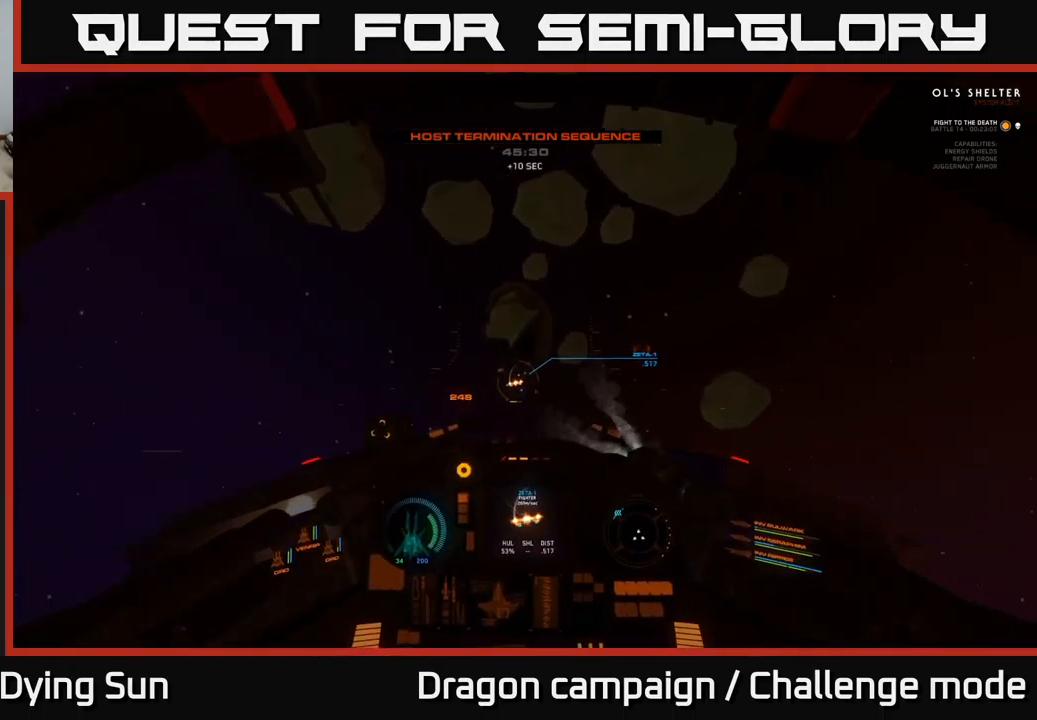
{"buttons": ["L2", "R2"], "left_stick": "center", "right_stick": "up-right", "events": [[50, "right_stick", "center"], [166, "right_stick", "down"], [333, "right_stick", "center"], [350, "L2", "up"], [416, "R2", "down"], [416, "right_stick", "up-right"], [500, "L2", "down"]]}
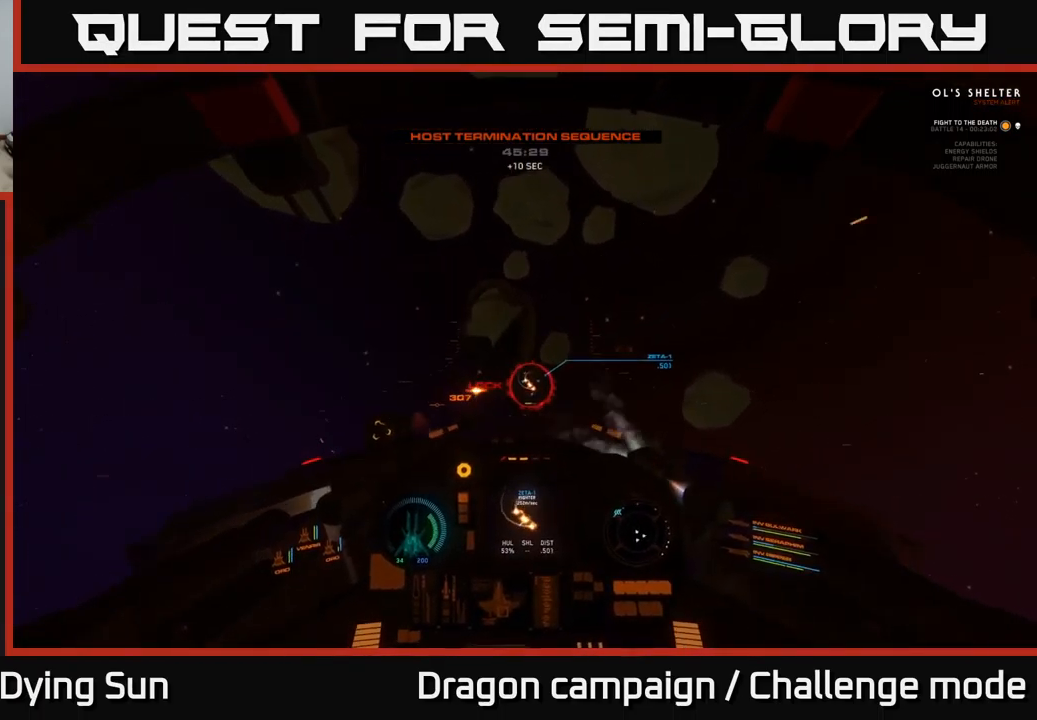
{"buttons": [], "left_stick": "center", "right_stick": "down-right", "events": [[16, "R2", "up"], [50, "right_stick", "down-right"], [116, "R2", "down"], [150, "L2", "up"], [250, "R2", "up"], [316, "L2", "down"], [316, "R2", "down"], [316, "right_stick", "up-right"], [483, "L2", "up"], [483, "R2", "up"], [500, "right_stick", "down-right"]]}
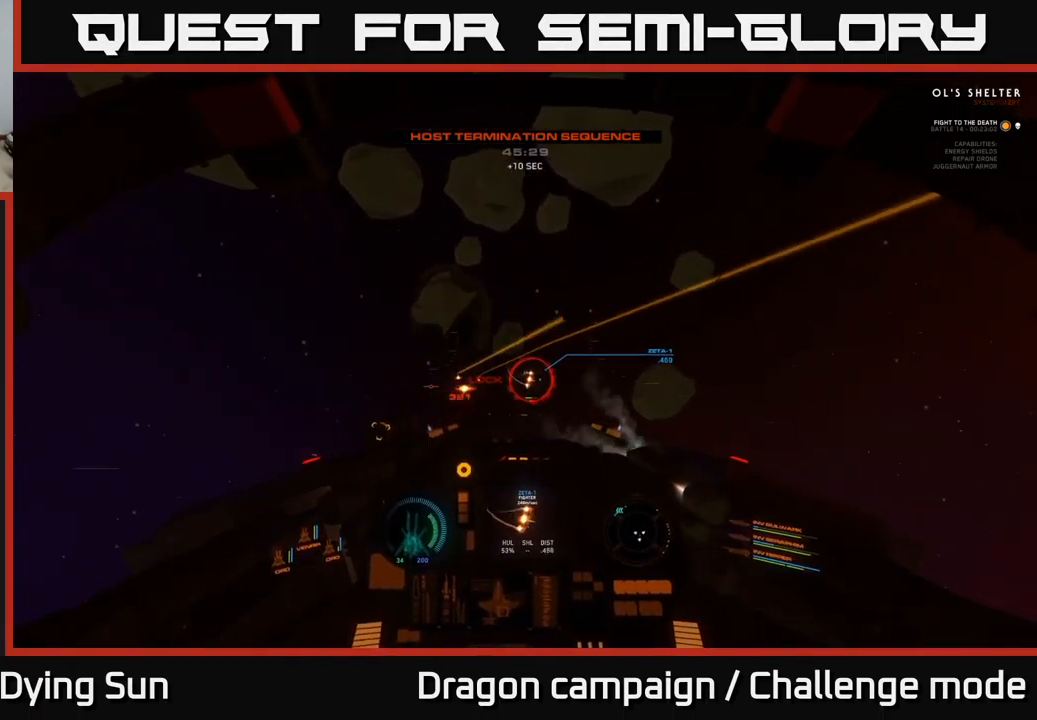
{"buttons": ["R2"], "left_stick": "center", "right_stick": "right", "events": [[33, "R2", "down"], [116, "L2", "down"], [183, "R2", "up"], [250, "right_stick", "right"], [266, "L2", "up"], [266, "R2", "down"], [416, "R2", "up"], [483, "R2", "down"]]}
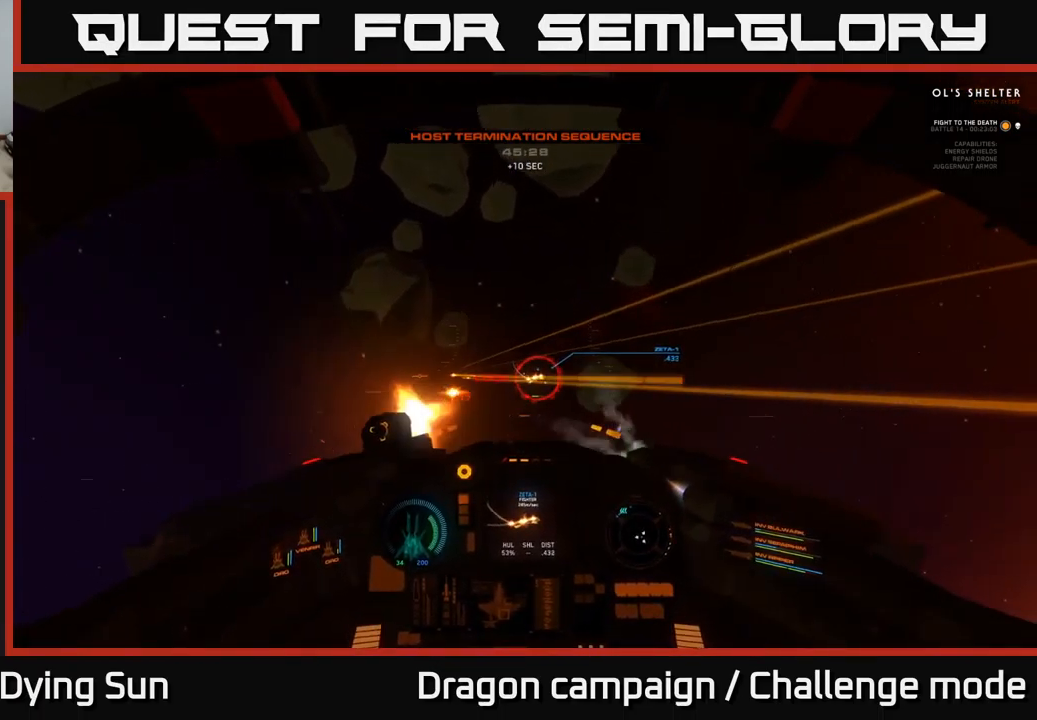
{"buttons": ["R2"], "left_stick": "center", "right_stick": "right", "events": [[100, "left_stick", "down"], [116, "R2", "up"], [116, "right_stick", "down-right"], [216, "R2", "down"], [216, "right_stick", "right"], [266, "left_stick", "center"], [316, "L2", "down"], [366, "R2", "up"], [433, "R2", "down"], [450, "L2", "up"]]}
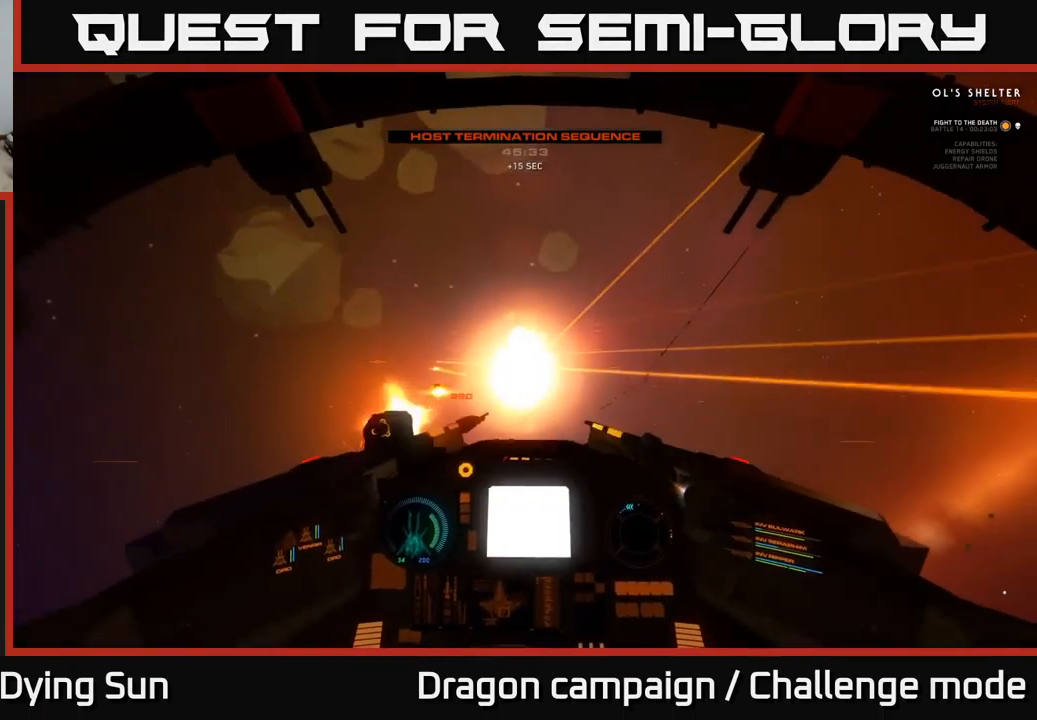
{"buttons": [], "left_stick": "down", "right_stick": "center", "events": [[50, "R2", "up"], [50, "right_stick", "center"], [83, "L2", "down"], [133, "R2", "down"], [250, "L2", "up"], [266, "R2", "up"], [316, "right_stick", "right"], [350, "left_stick", "down"], [450, "right_stick", "center"]]}
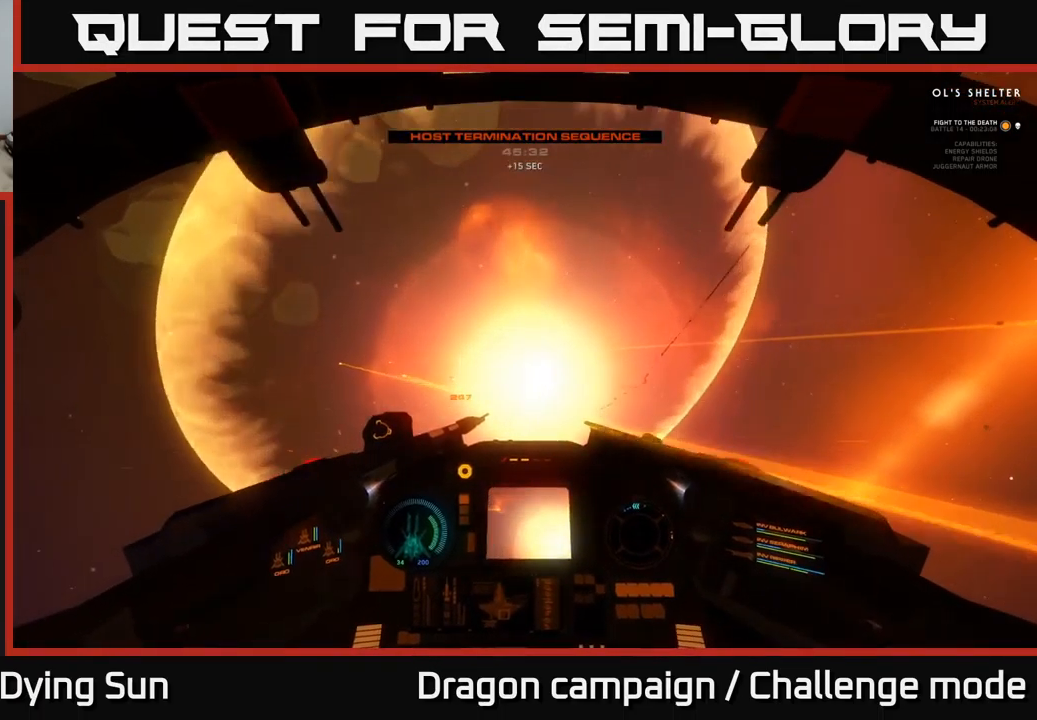
{"buttons": [], "left_stick": "center", "right_stick": "right", "events": [[16, "X", "down"], [16, "left_stick", "down-right"], [100, "L3", "down"], [133, "X", "up"], [283, "right_stick", "right"], [366, "L3", "up"], [466, "left_stick", "center"]]}